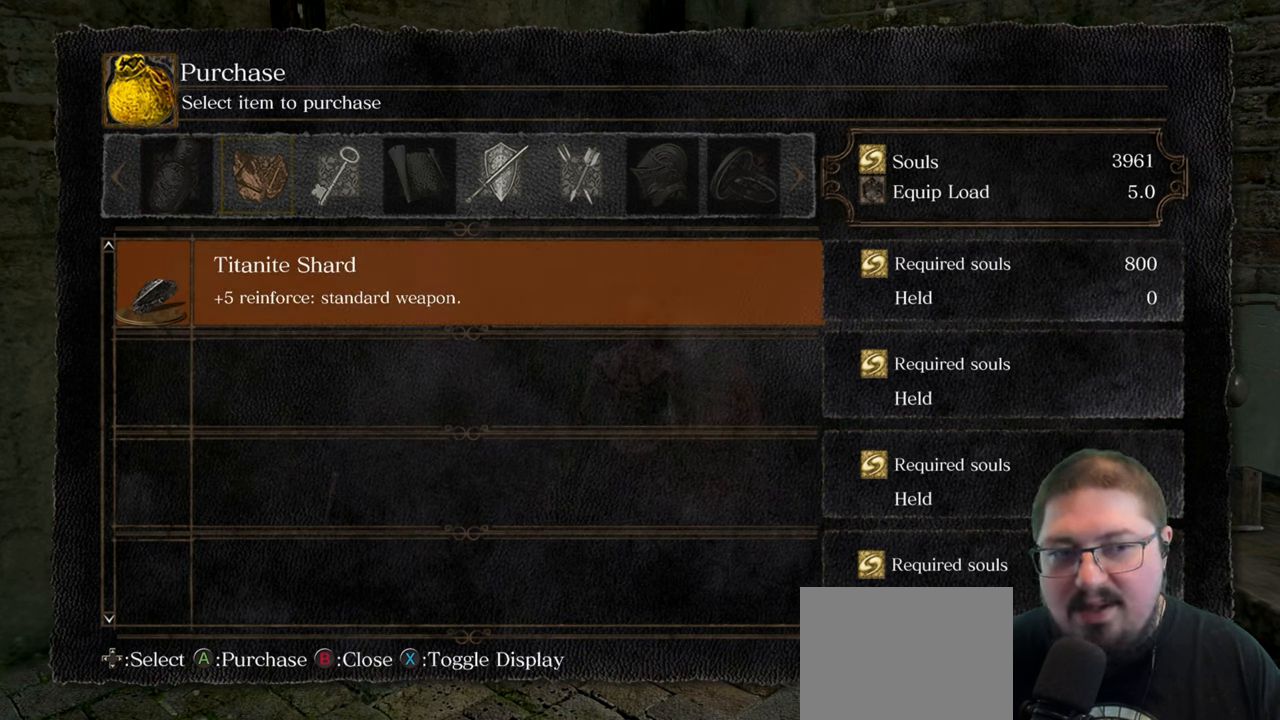
Gameplay with a controller (Xbox layout); each line is a JSON object with the inputs held at the frame after it. "button_events" lists button changes between this image and that frame as [ms after this image, input, new state], when the widget could be followed in between (sticks are given only as held states).
{"buttons": [], "left_stick": "center", "right_stick": "center", "button_events": []}
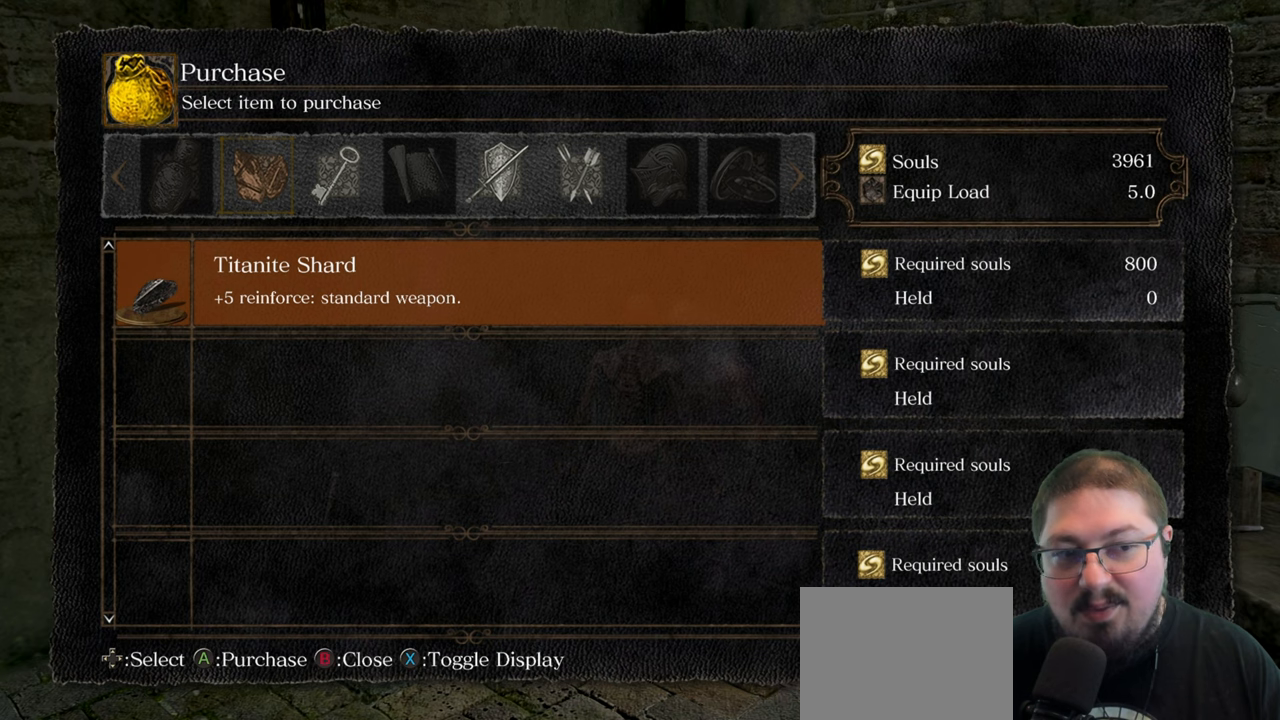
{"buttons": [], "left_stick": "center", "right_stick": "center", "button_events": []}
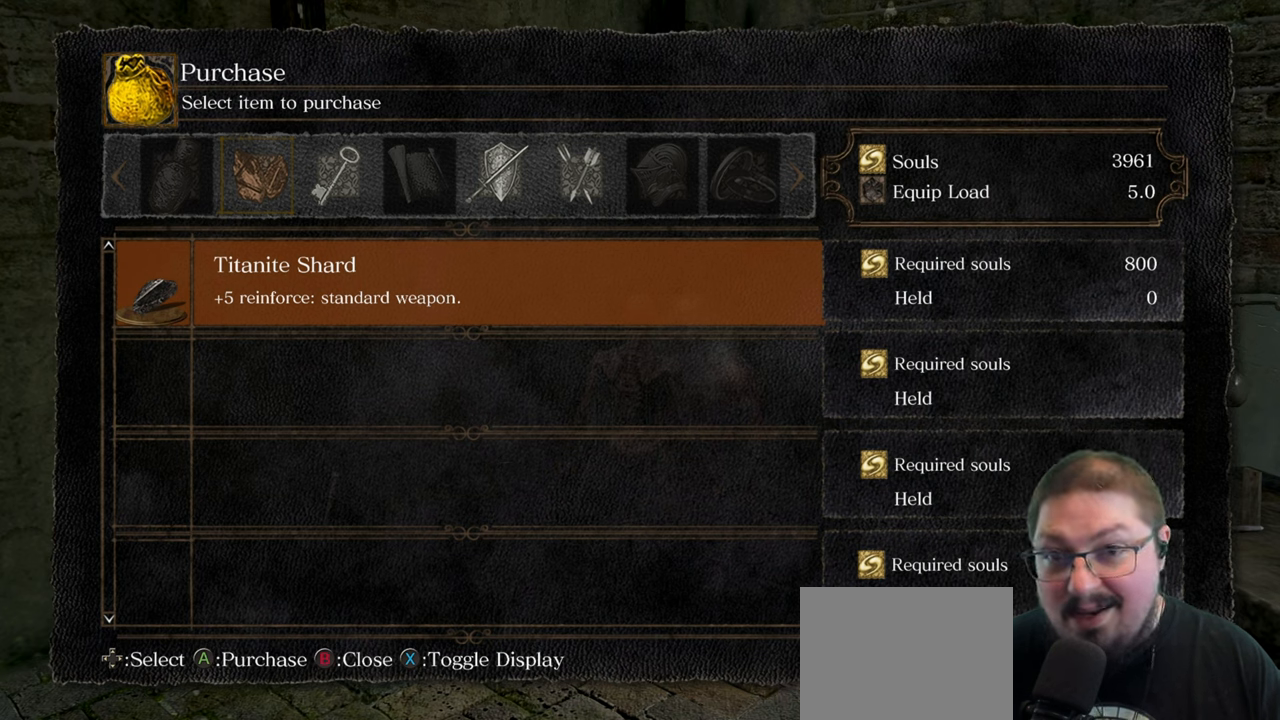
{"buttons": [], "left_stick": "center", "right_stick": "center", "button_events": [[167, "DPAD_RIGHT", "down"], [284, "DPAD_RIGHT", "up"]]}
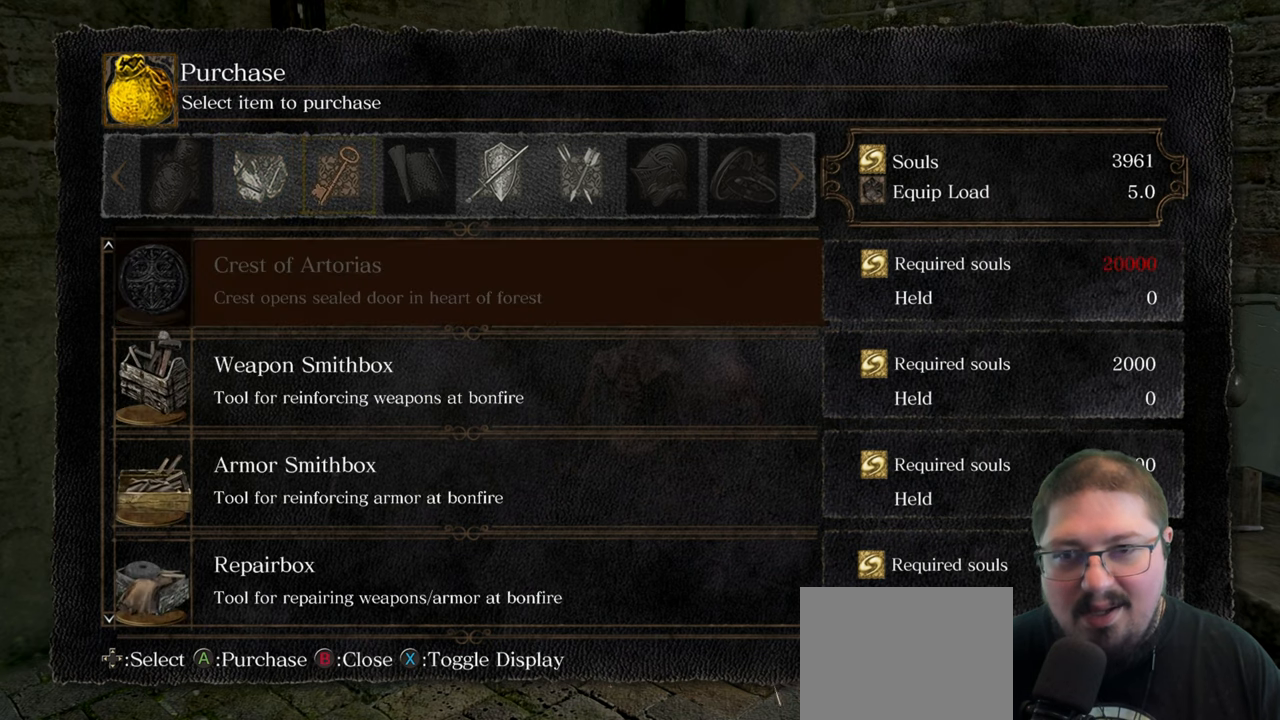
{"buttons": [], "left_stick": "center", "right_stick": "center", "button_events": []}
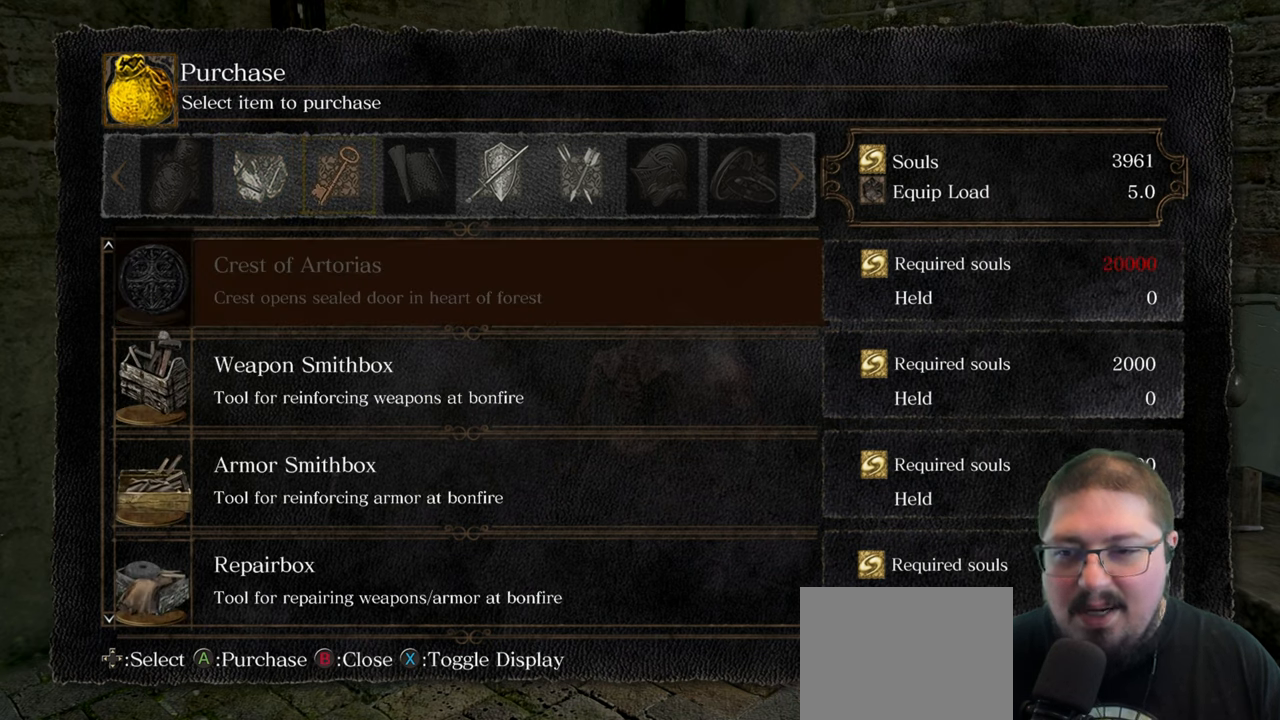
{"buttons": [], "left_stick": "center", "right_stick": "center", "button_events": [[84, "DPAD_DOWN", "down"], [217, "DPAD_DOWN", "up"], [350, "DPAD_DOWN", "down"], [467, "DPAD_DOWN", "up"]]}
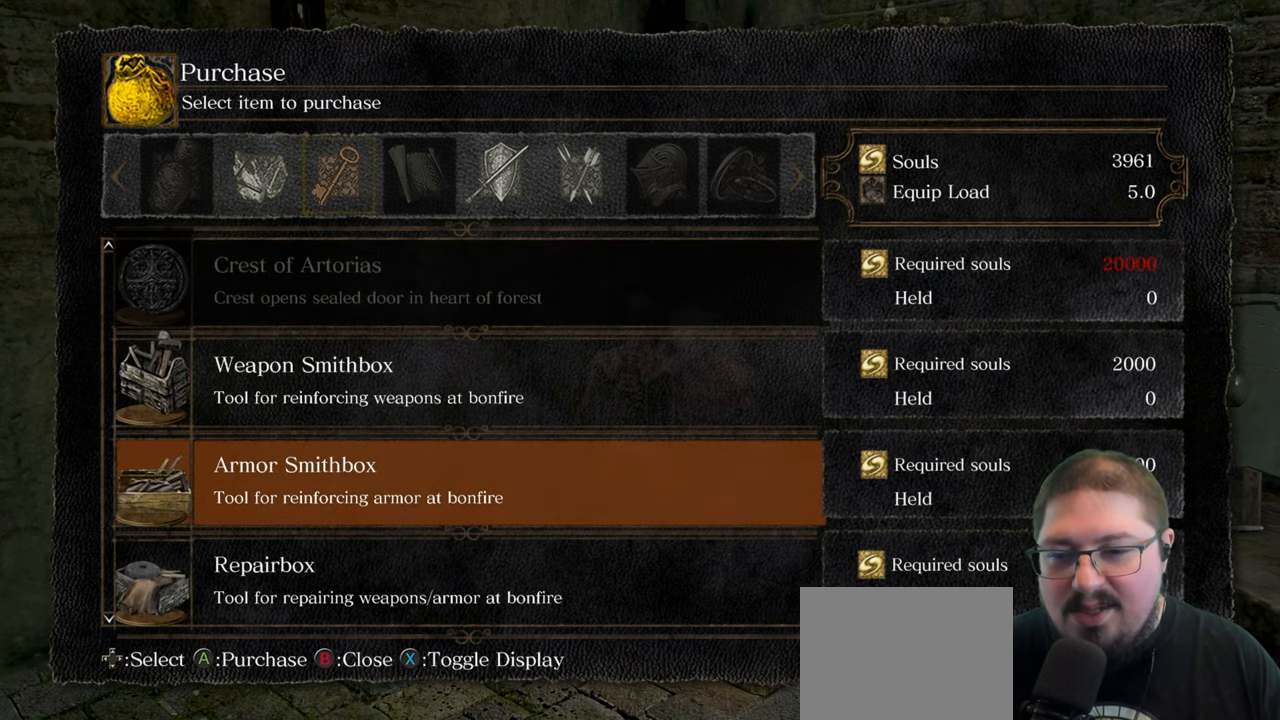
{"buttons": ["DPAD_DOWN"], "left_stick": "center", "right_stick": "center", "button_events": [[34, "DPAD_DOWN", "down"], [317, "DPAD_DOWN", "up"], [450, "DPAD_DOWN", "down"]]}
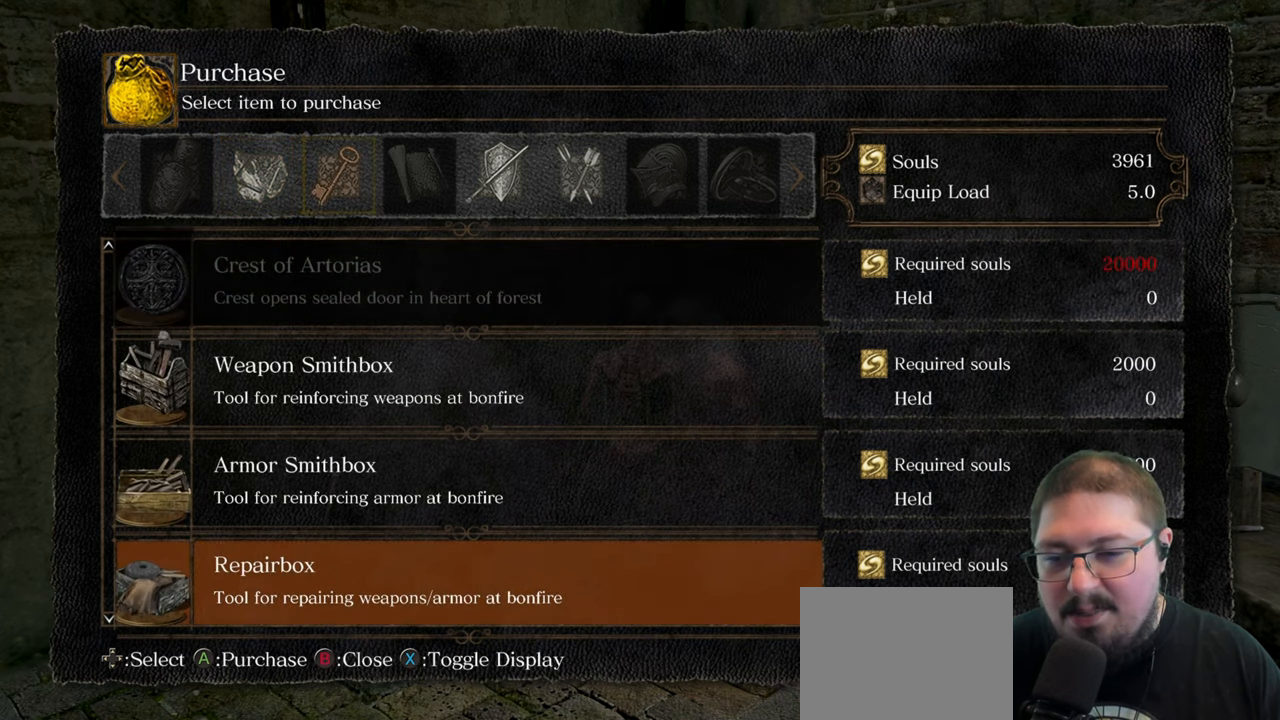
{"buttons": [], "left_stick": "center", "right_stick": "center", "button_events": [[50, "DPAD_DOWN", "up"], [367, "DPAD_UP", "down"], [500, "DPAD_UP", "up"]]}
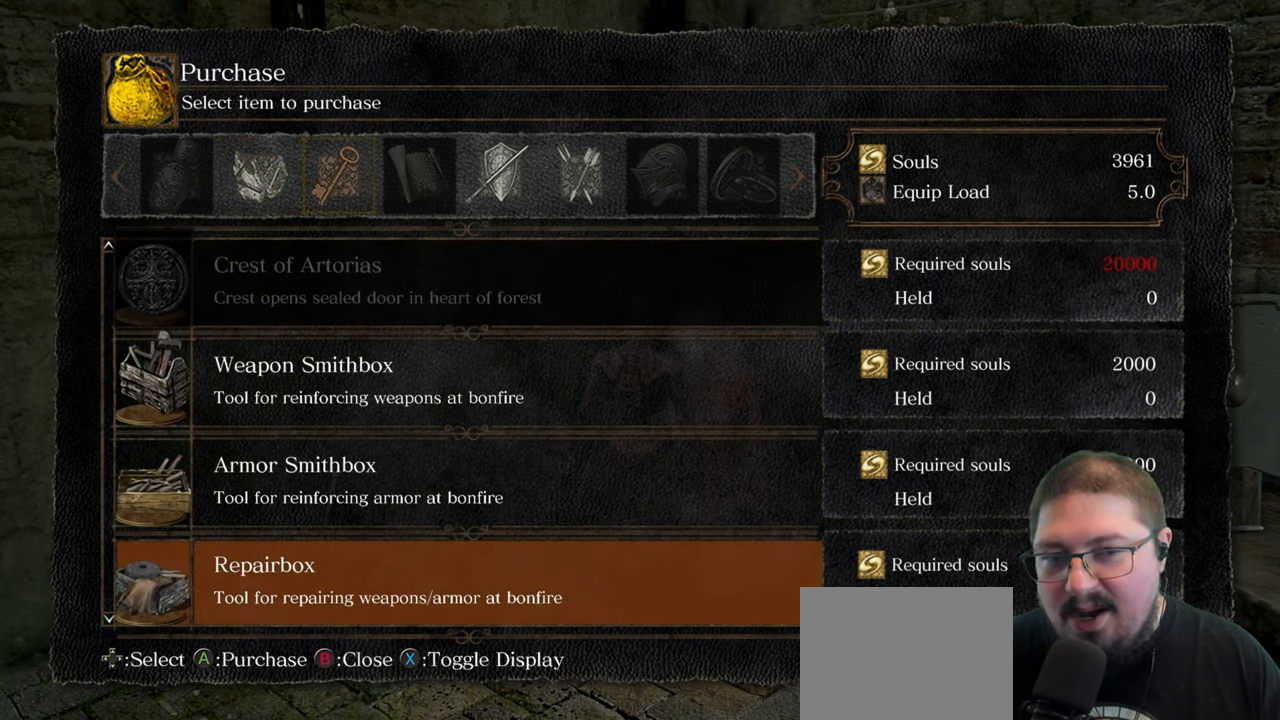
{"buttons": [], "left_stick": "center", "right_stick": "center", "button_events": [[167, "DPAD_RIGHT", "down"], [284, "DPAD_RIGHT", "up"]]}
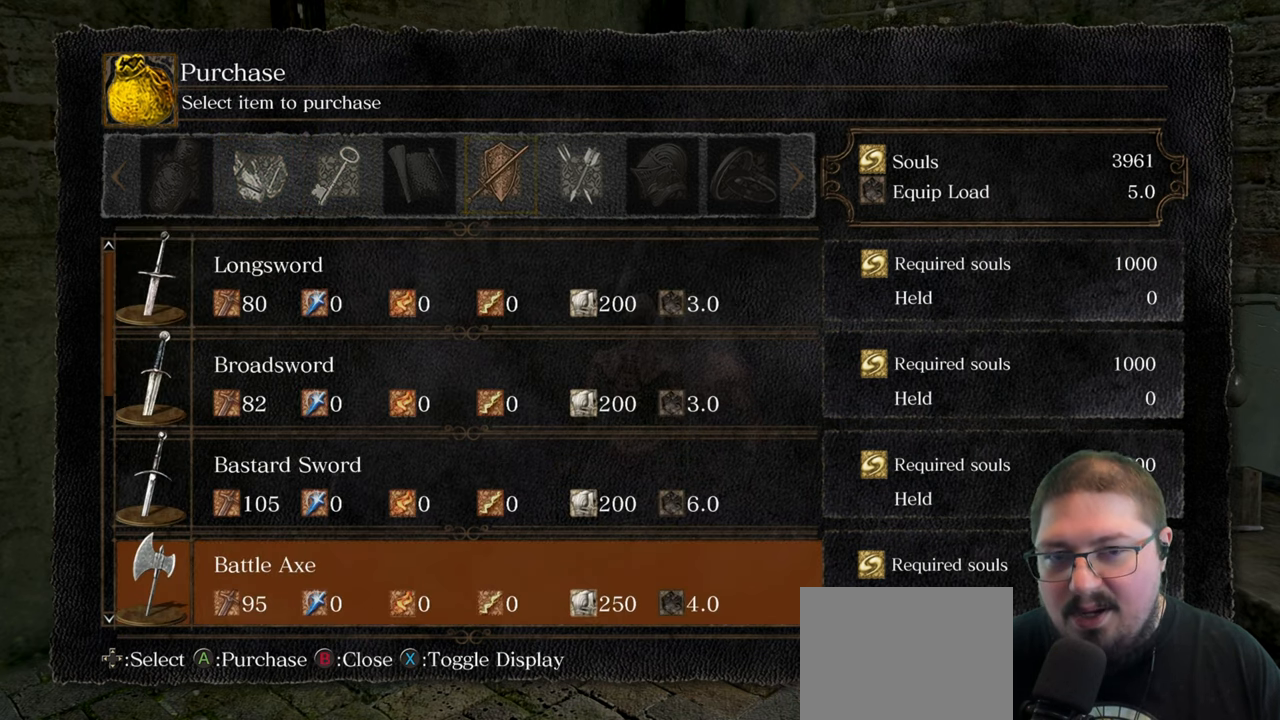
{"buttons": [], "left_stick": "center", "right_stick": "center", "button_events": []}
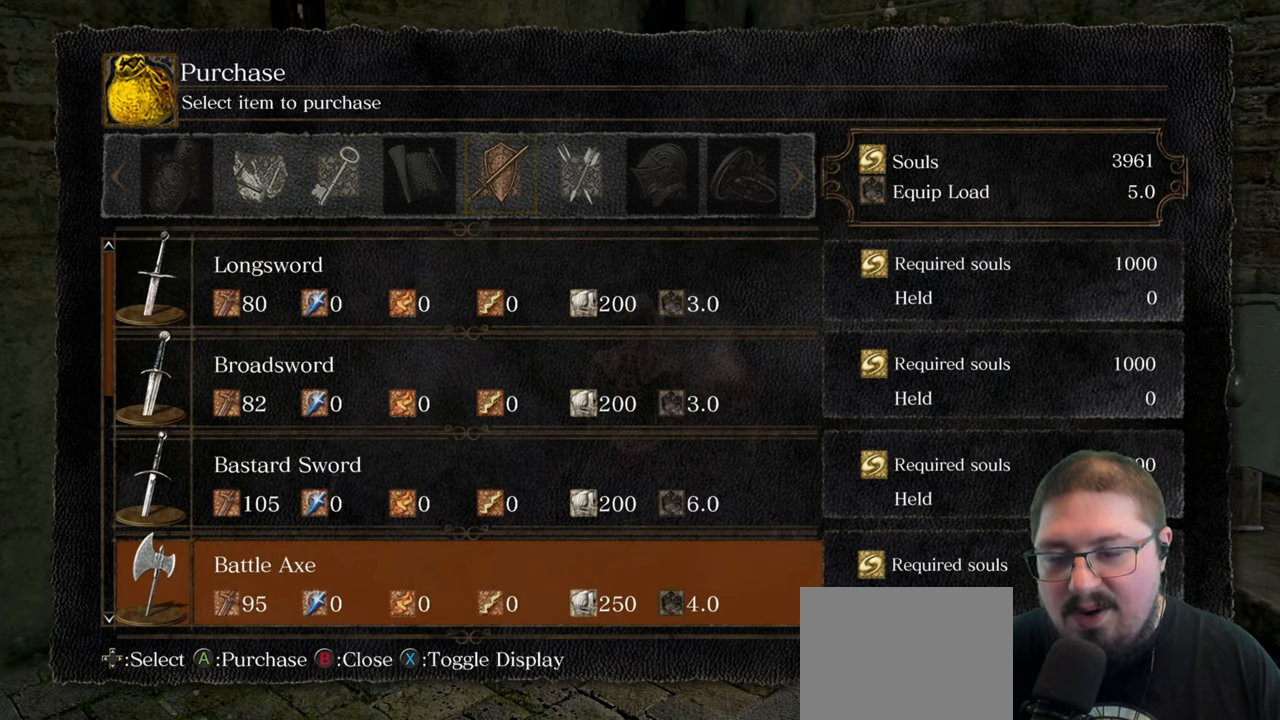
{"buttons": [], "left_stick": "center", "right_stick": "center", "button_events": []}
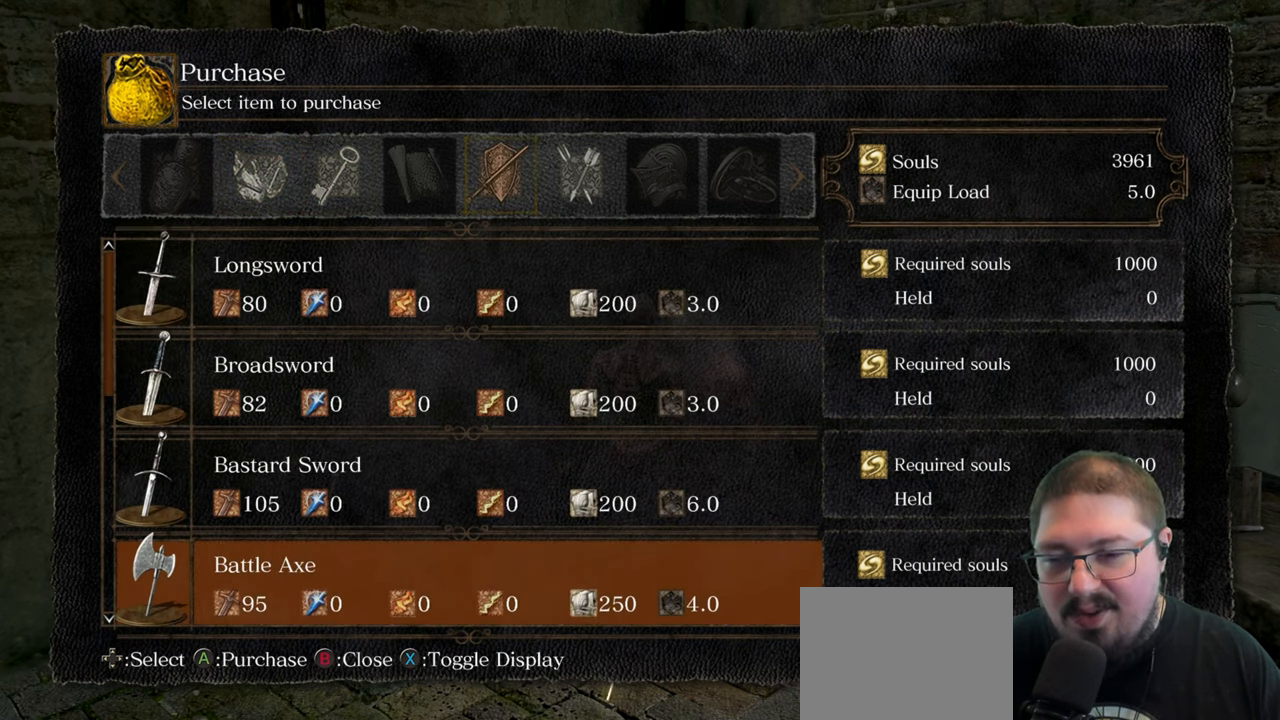
{"buttons": [], "left_stick": "center", "right_stick": "center", "button_events": [[400, "A", "down"], [500, "A", "up"]]}
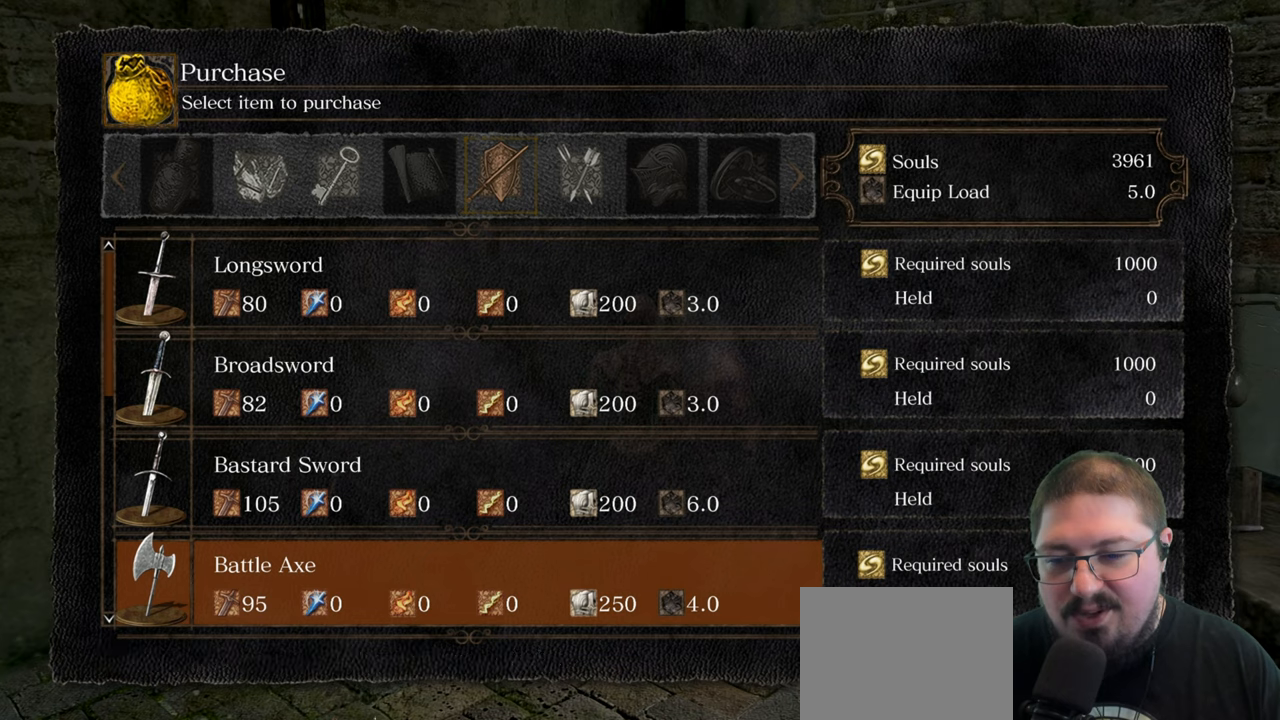
{"buttons": [], "left_stick": "center", "right_stick": "center", "button_events": []}
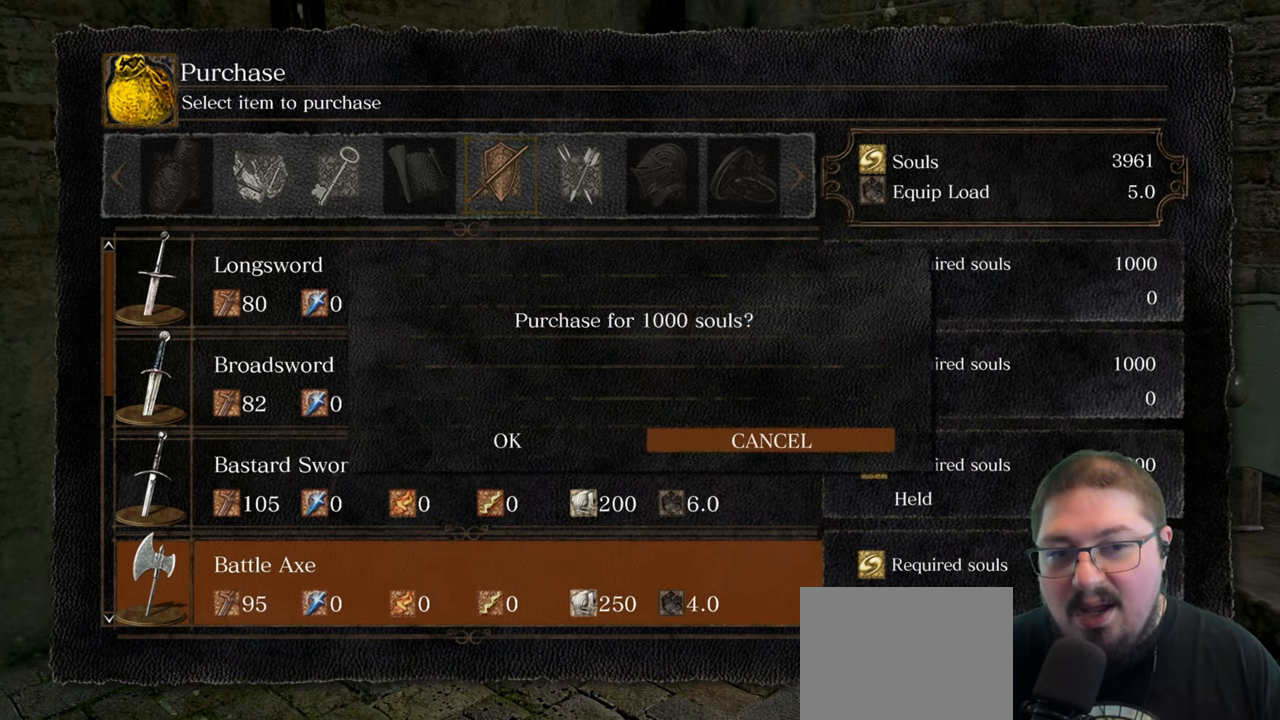
{"buttons": ["A"], "left_stick": "center", "right_stick": "center", "button_events": [[66, "DPAD_LEFT", "down"], [133, "DPAD_LEFT", "up"], [466, "A", "down"]]}
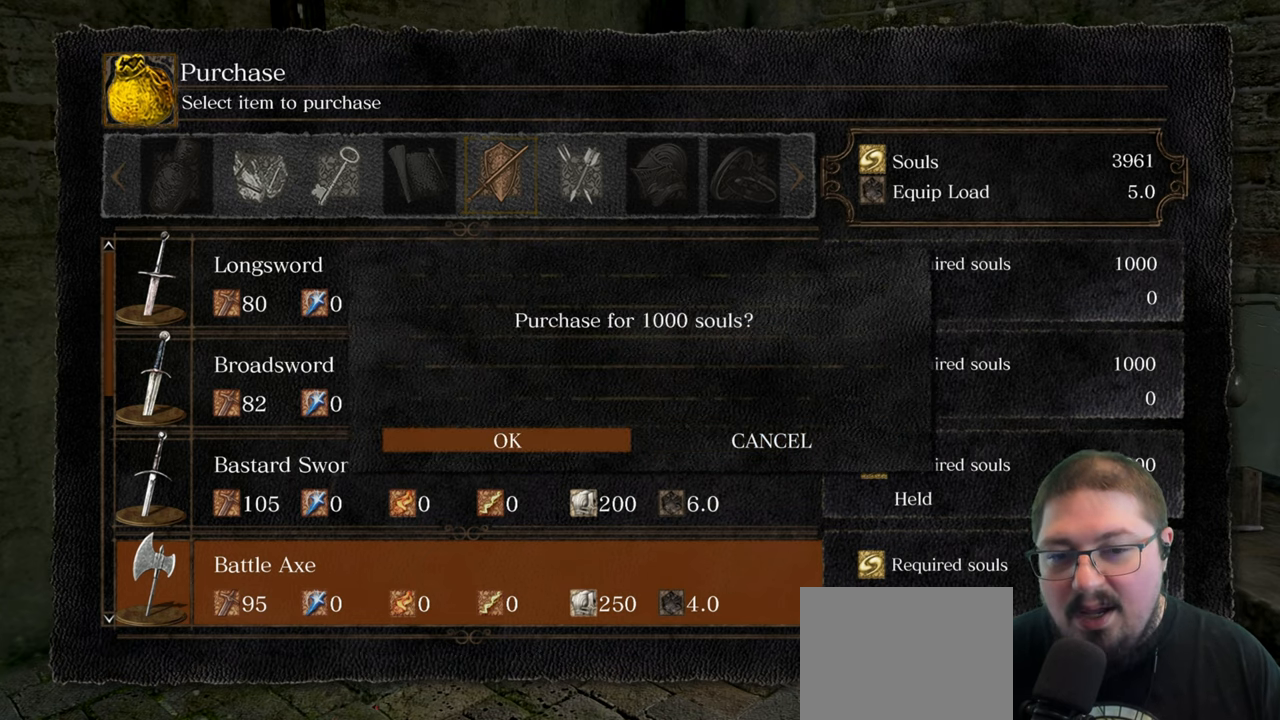
{"buttons": [], "left_stick": "center", "right_stick": "center", "button_events": [[50, "A", "up"]]}
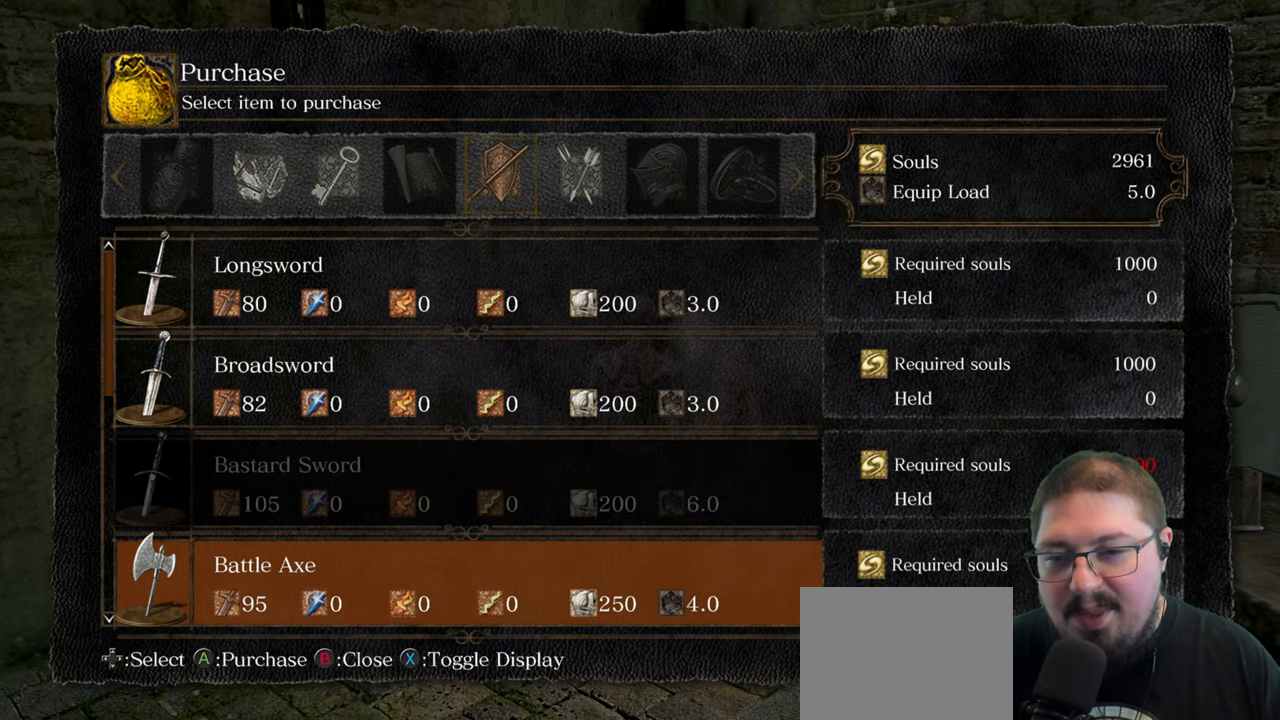
{"buttons": [], "left_stick": "center", "right_stick": "center", "button_events": [[133, "B", "down"], [233, "B", "up"]]}
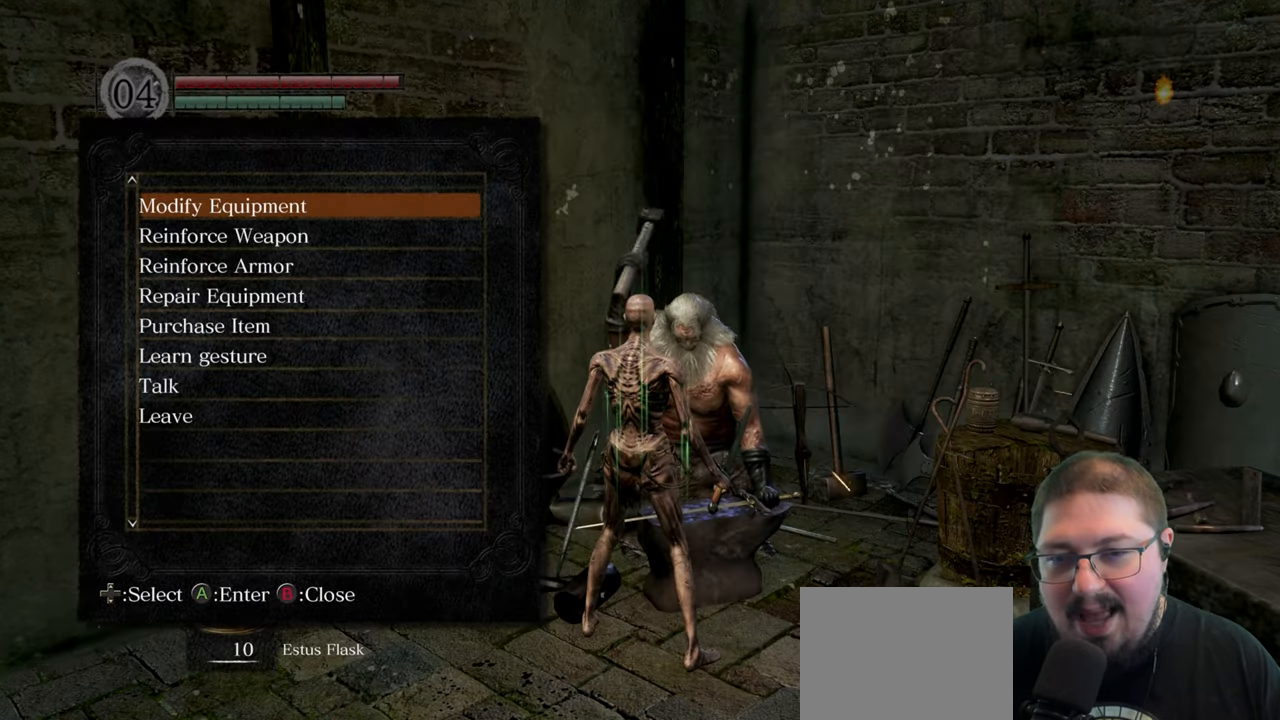
{"buttons": [], "left_stick": "down-right", "right_stick": "center", "button_events": [[333, "B", "down"], [433, "B", "up"]]}
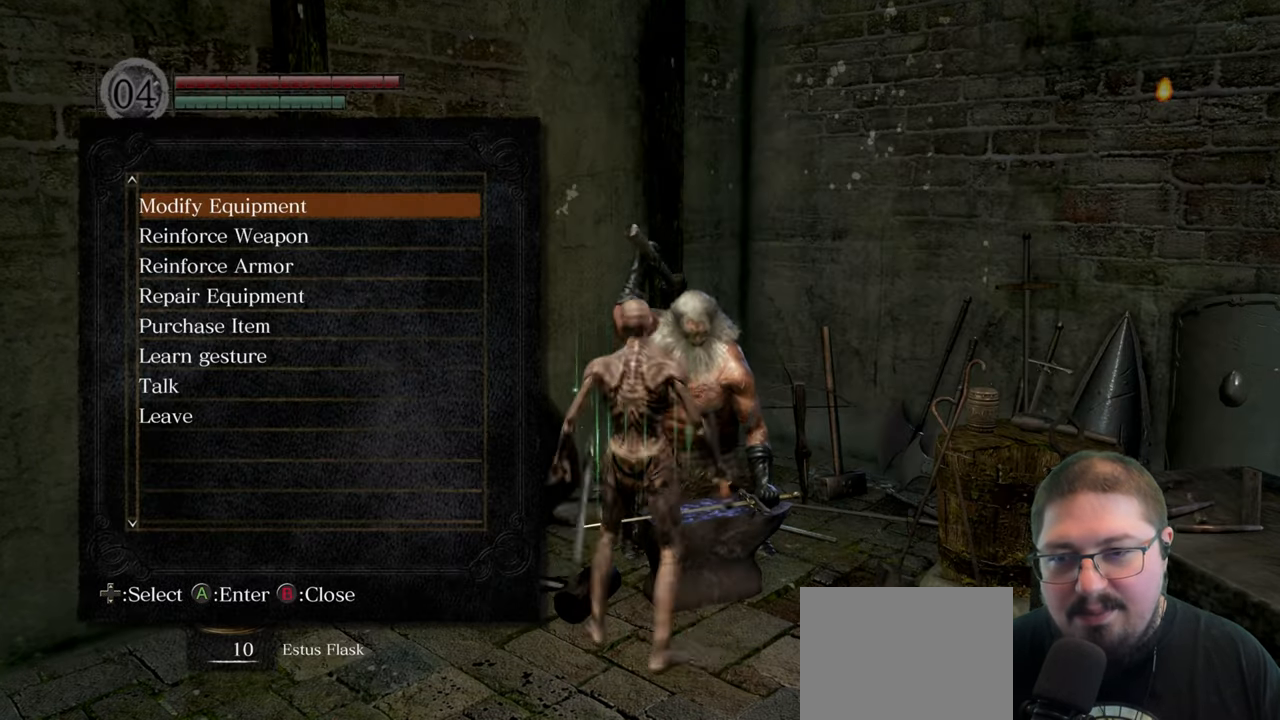
{"buttons": [], "left_stick": "down", "right_stick": "right", "button_events": []}
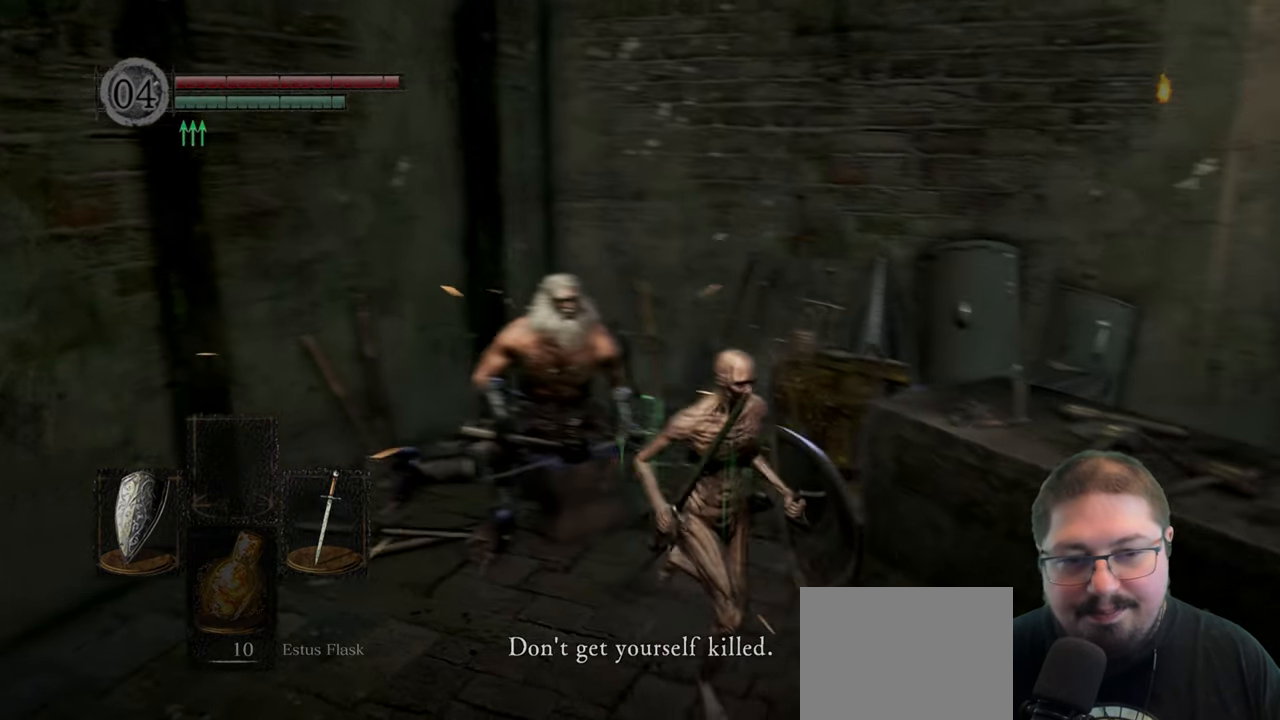
{"buttons": [], "left_stick": "right", "right_stick": "center", "button_events": []}
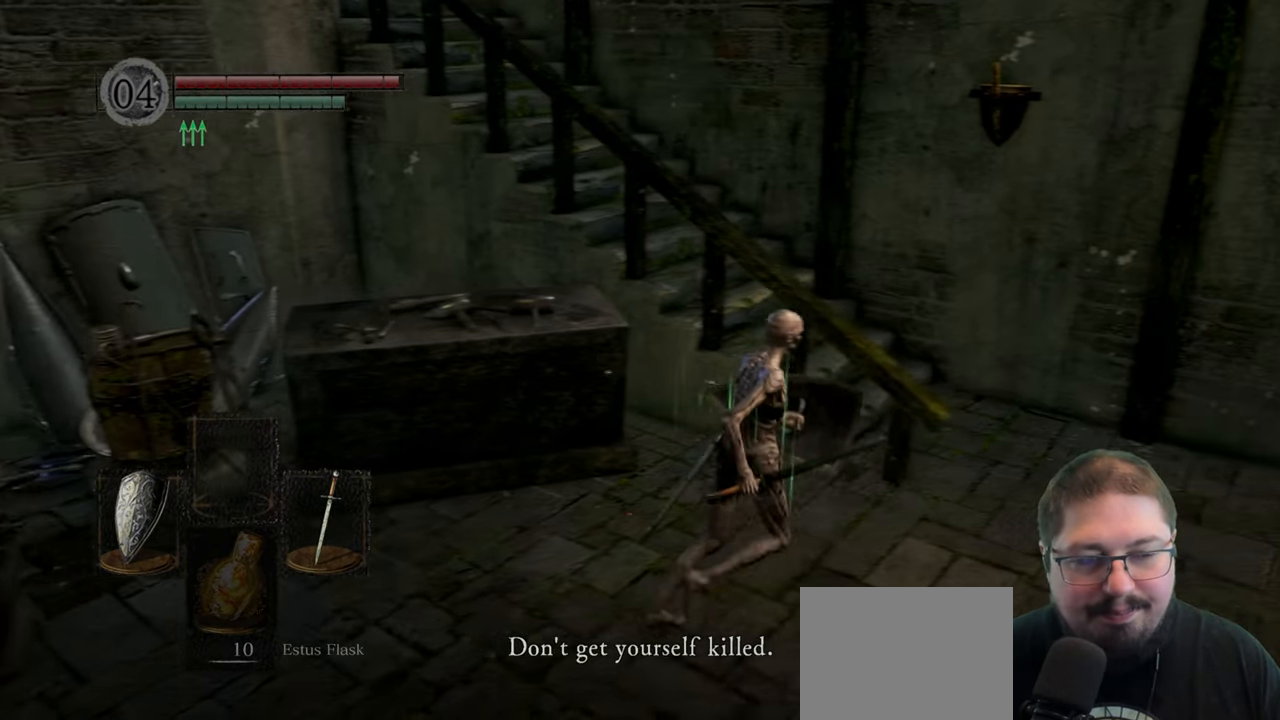
{"buttons": [], "left_stick": "up-right", "right_stick": "left", "button_events": []}
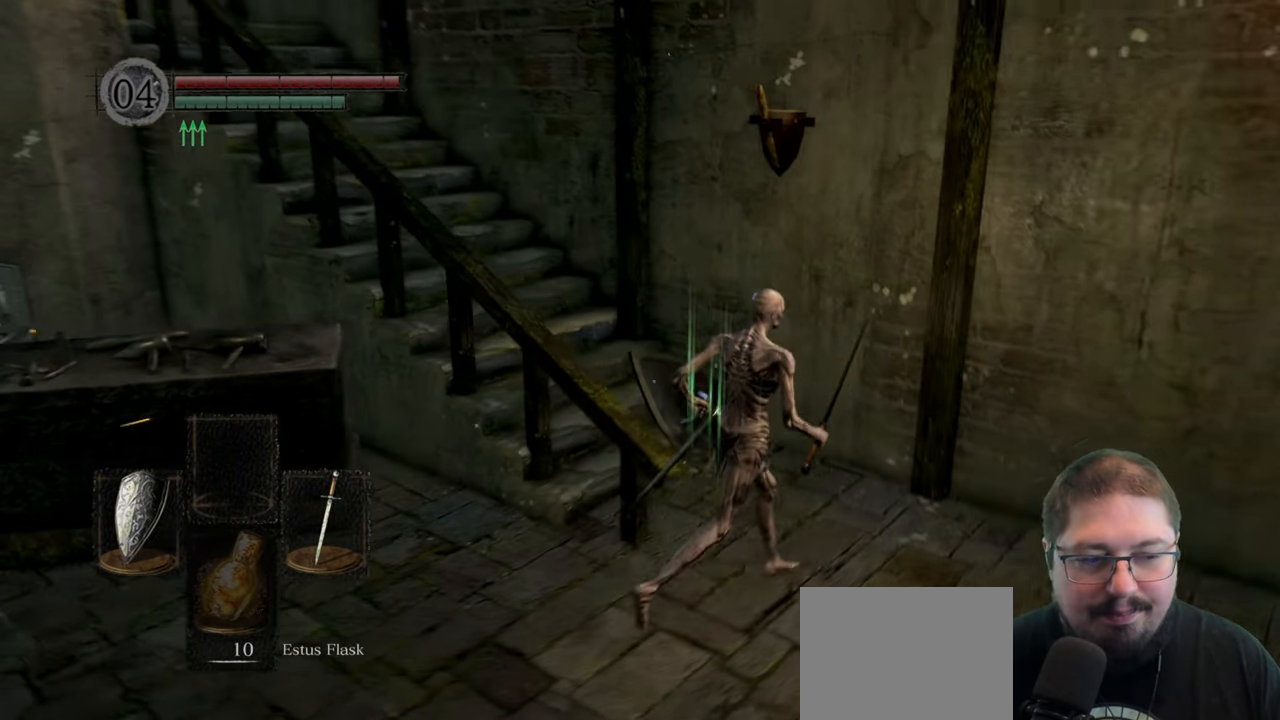
{"buttons": ["B"], "left_stick": "up", "right_stick": "center", "button_events": [[483, "B", "down"]]}
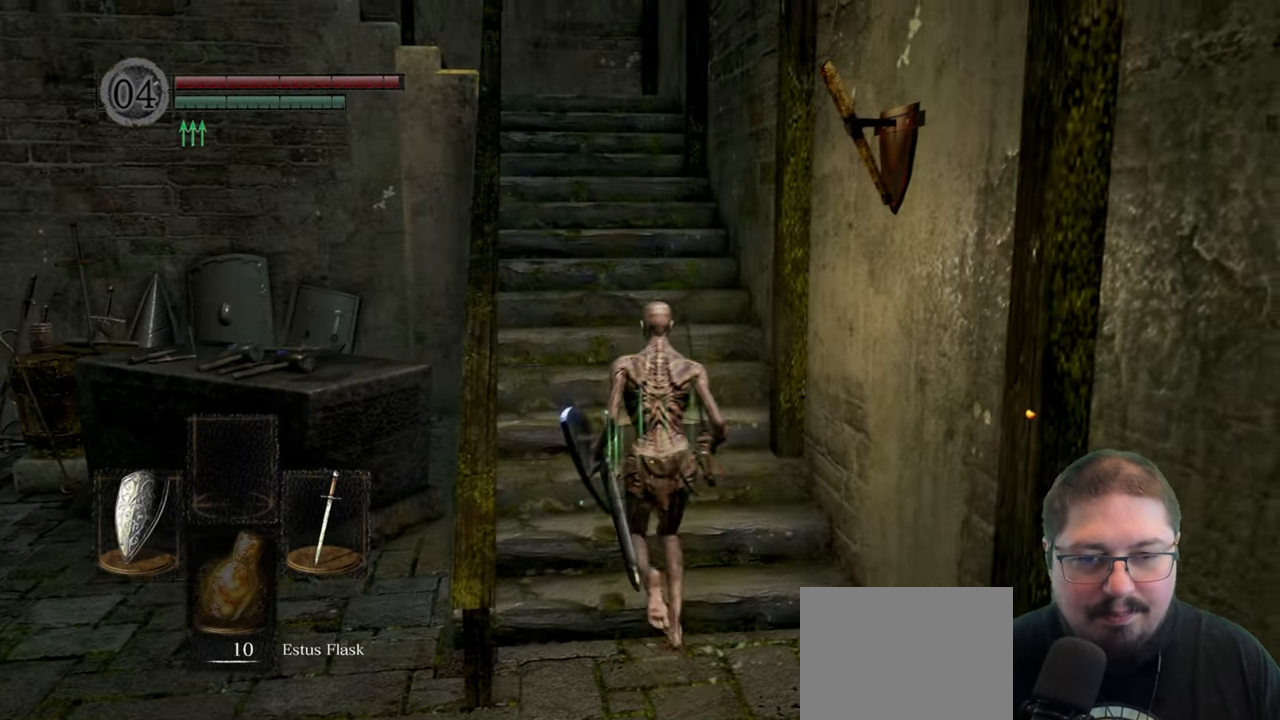
{"buttons": ["B"], "left_stick": "up", "right_stick": "center", "button_events": []}
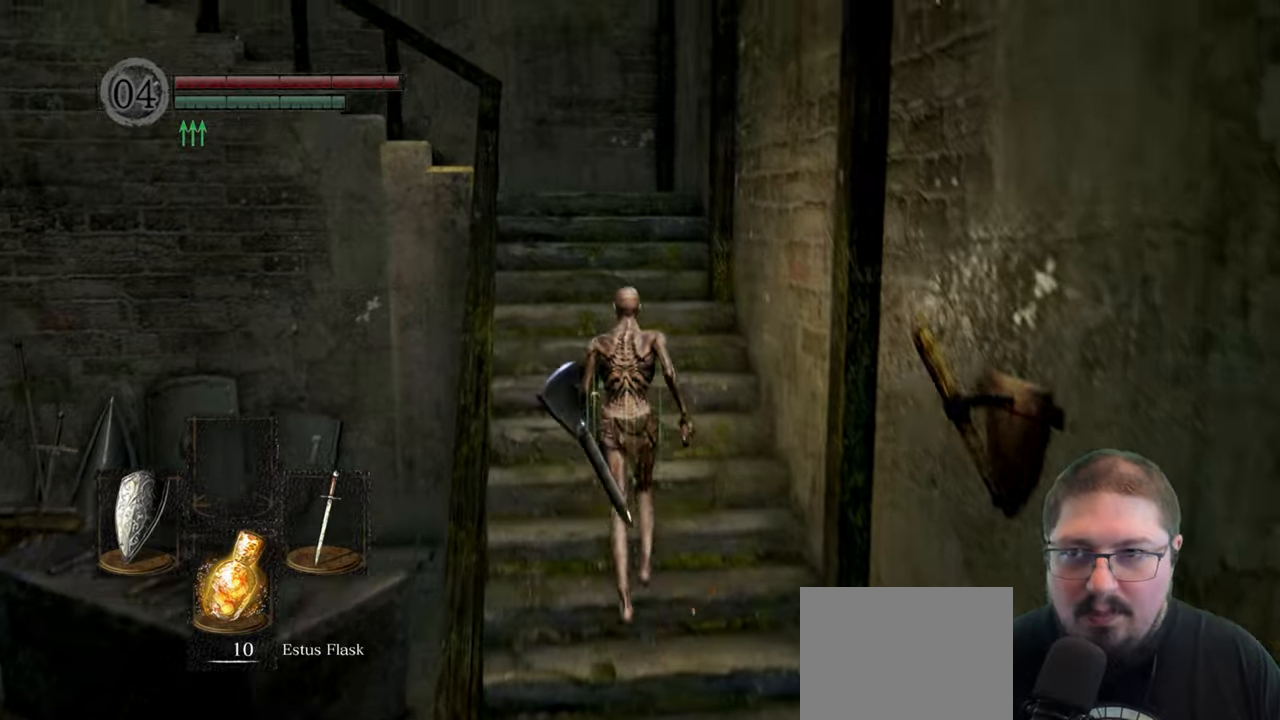
{"buttons": ["B"], "left_stick": "up", "right_stick": "center", "button_events": []}
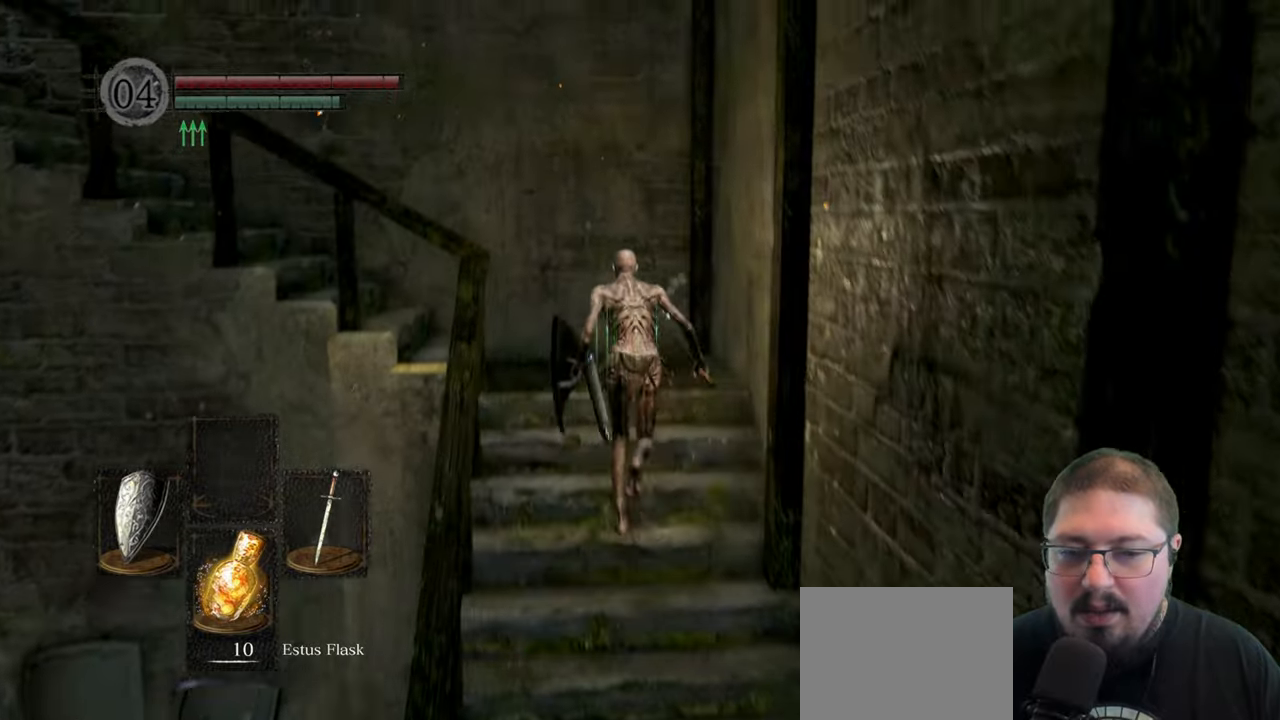
{"buttons": ["B"], "left_stick": "left", "right_stick": "center", "button_events": []}
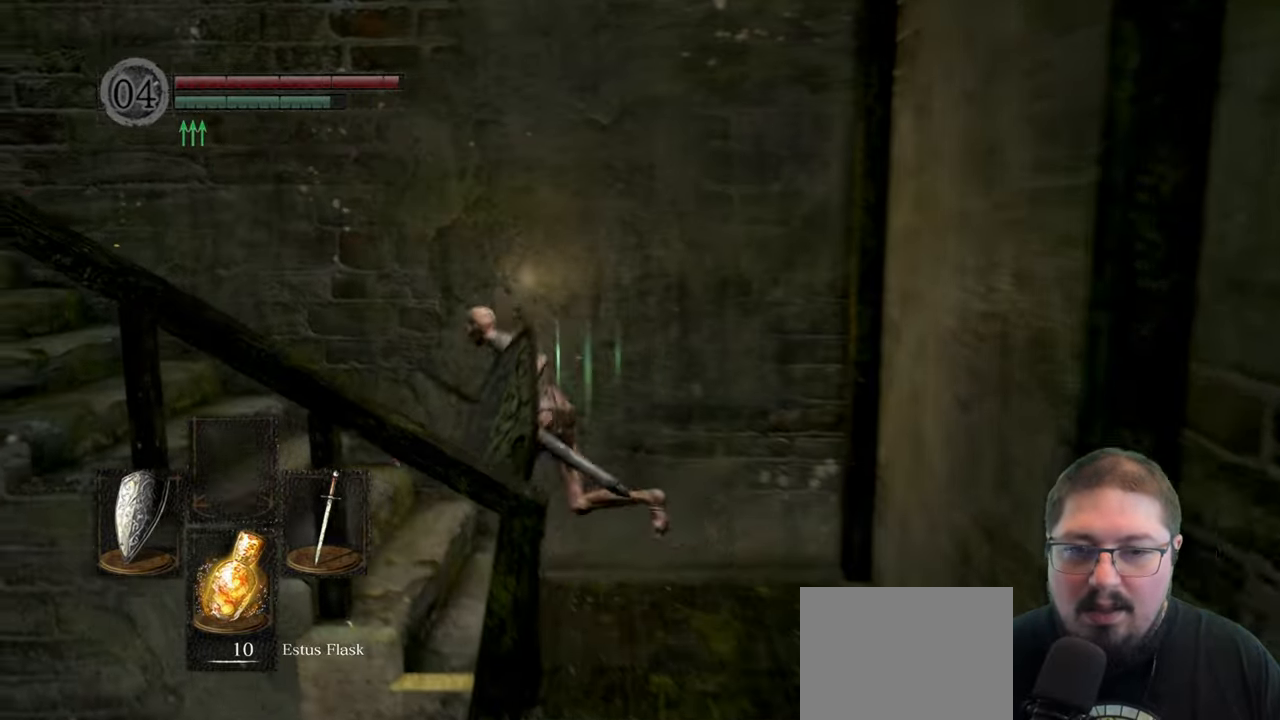
{"buttons": ["B"], "left_stick": "left", "right_stick": "center", "button_events": []}
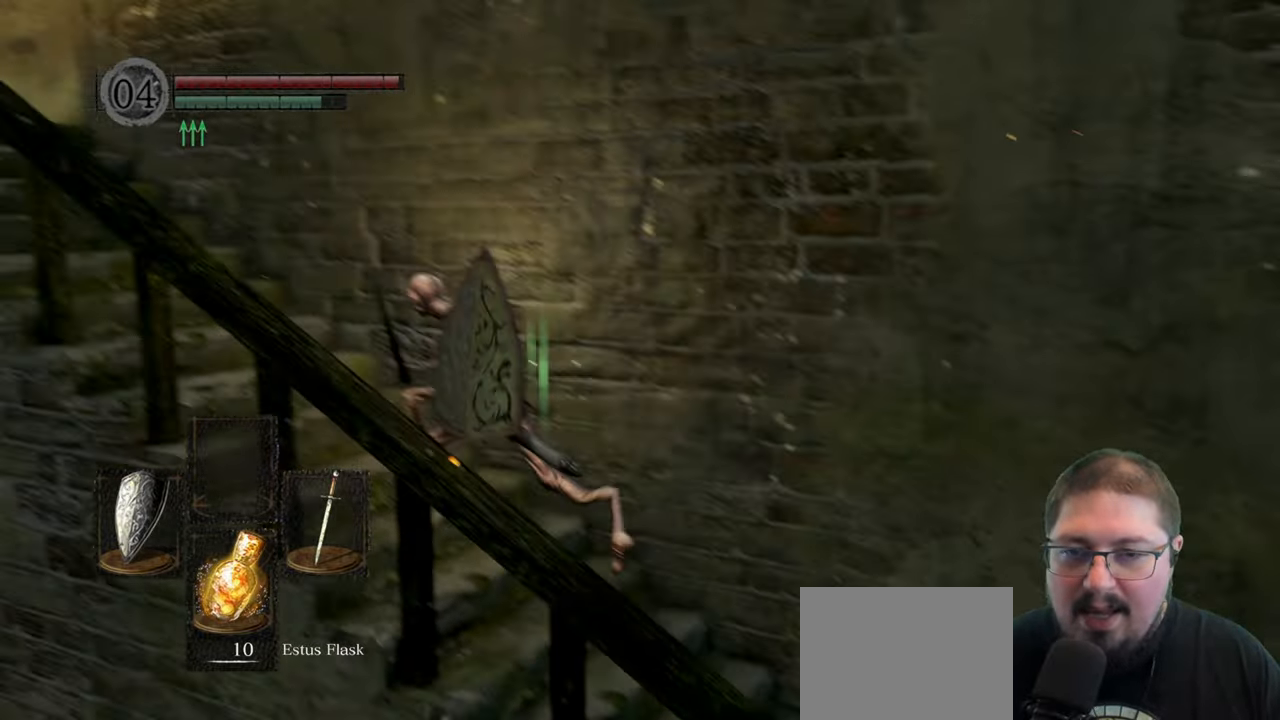
{"buttons": ["B"], "left_stick": "up-left", "right_stick": "center", "button_events": []}
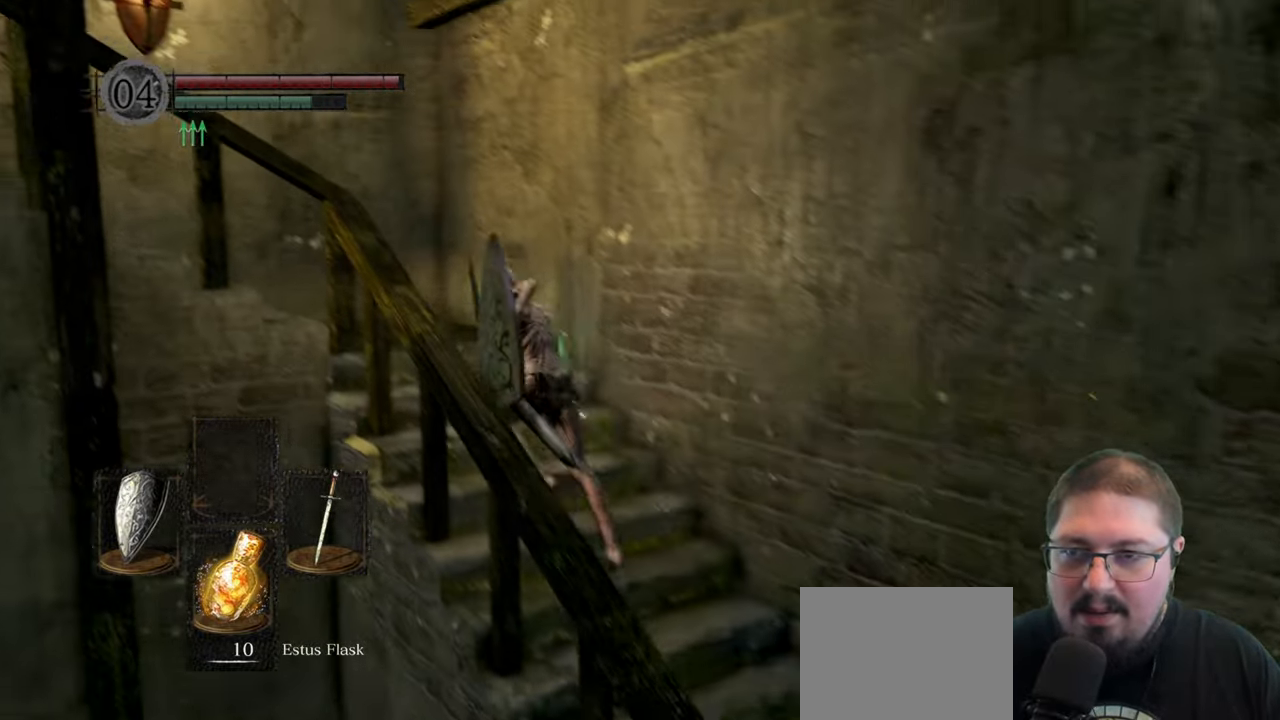
{"buttons": ["B"], "left_stick": "down-left", "right_stick": "center", "button_events": []}
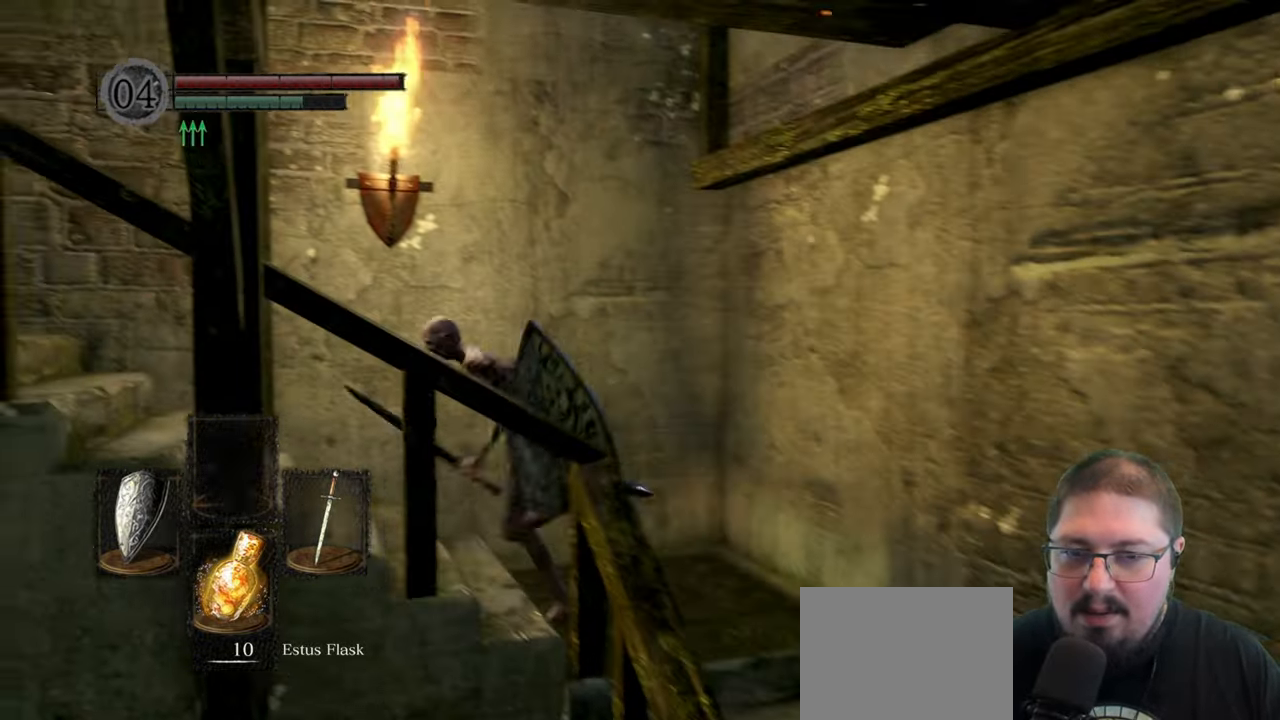
{"buttons": ["B"], "left_stick": "left", "right_stick": "center", "button_events": []}
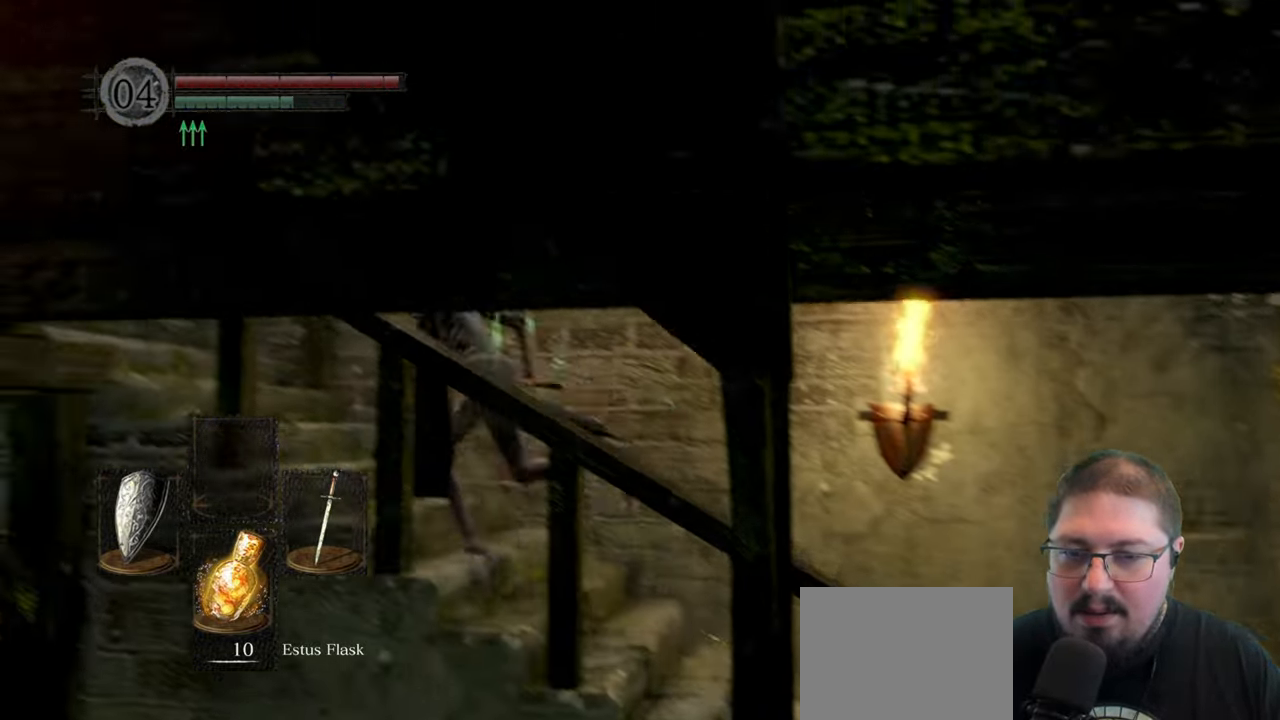
{"buttons": [], "left_stick": "left", "right_stick": "left", "button_events": [[117, "B", "up"]]}
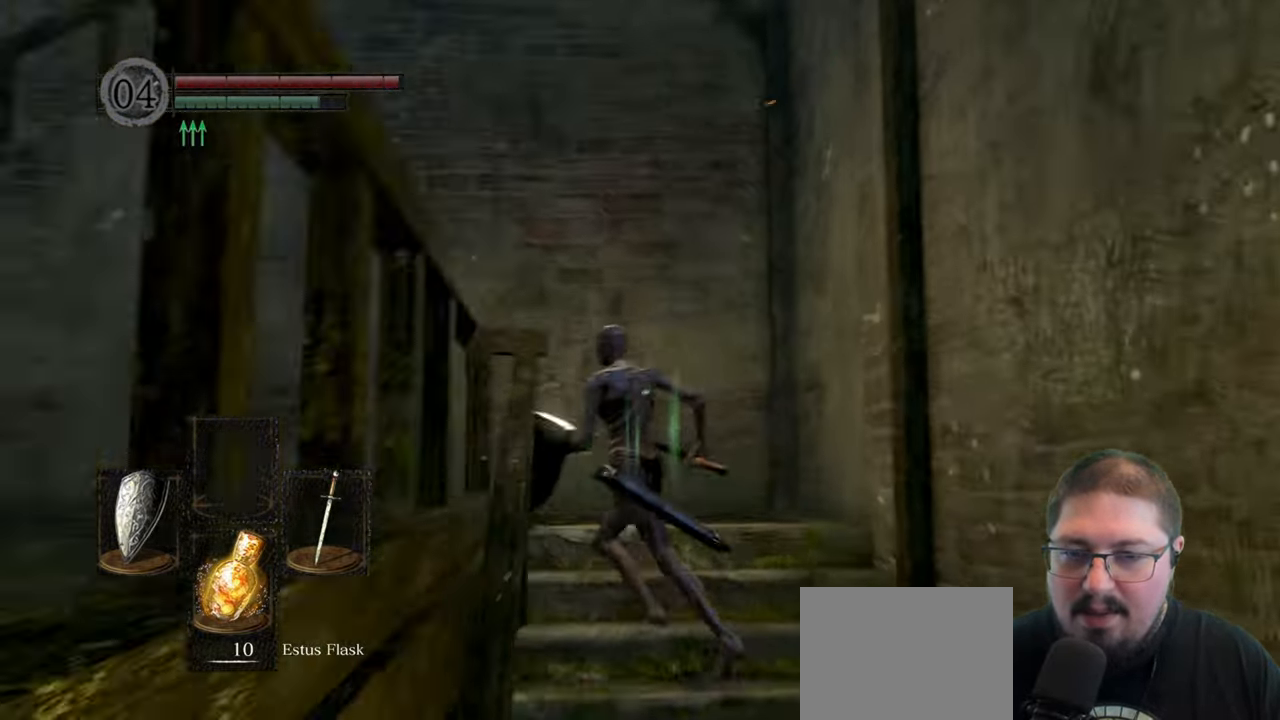
{"buttons": [], "left_stick": "up-left", "right_stick": "down-left", "button_events": []}